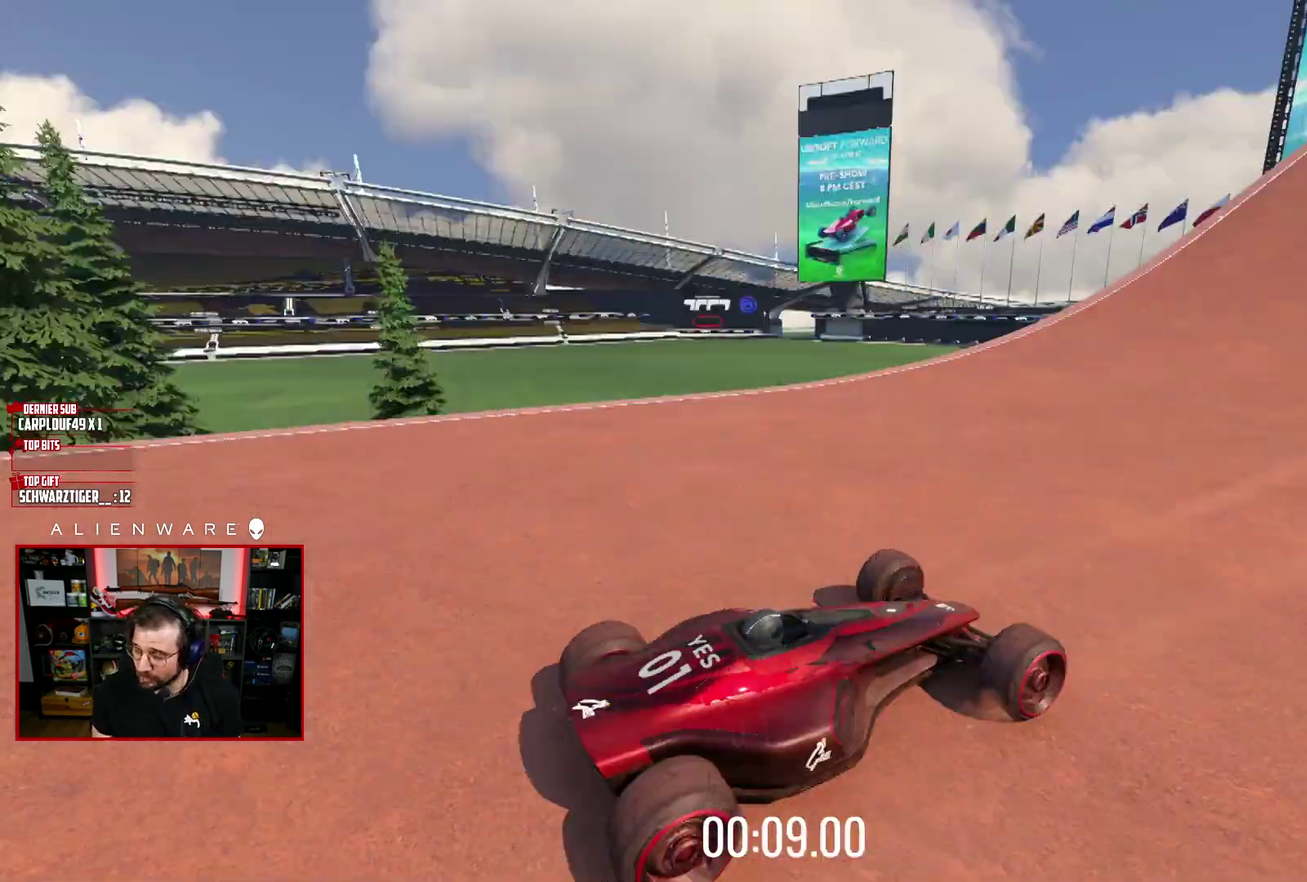
Gameplay with a controller (Xbox layout); each line is a JSON object with the inputs held at the frame after it. "events" lists button and stick changes between this image and that frame as [ms after this image, input, new state], when the widget could be followed in between. Not read: L1 R1.
{"buttons": ["A"], "left_stick": "center", "right_stick": "center", "events": []}
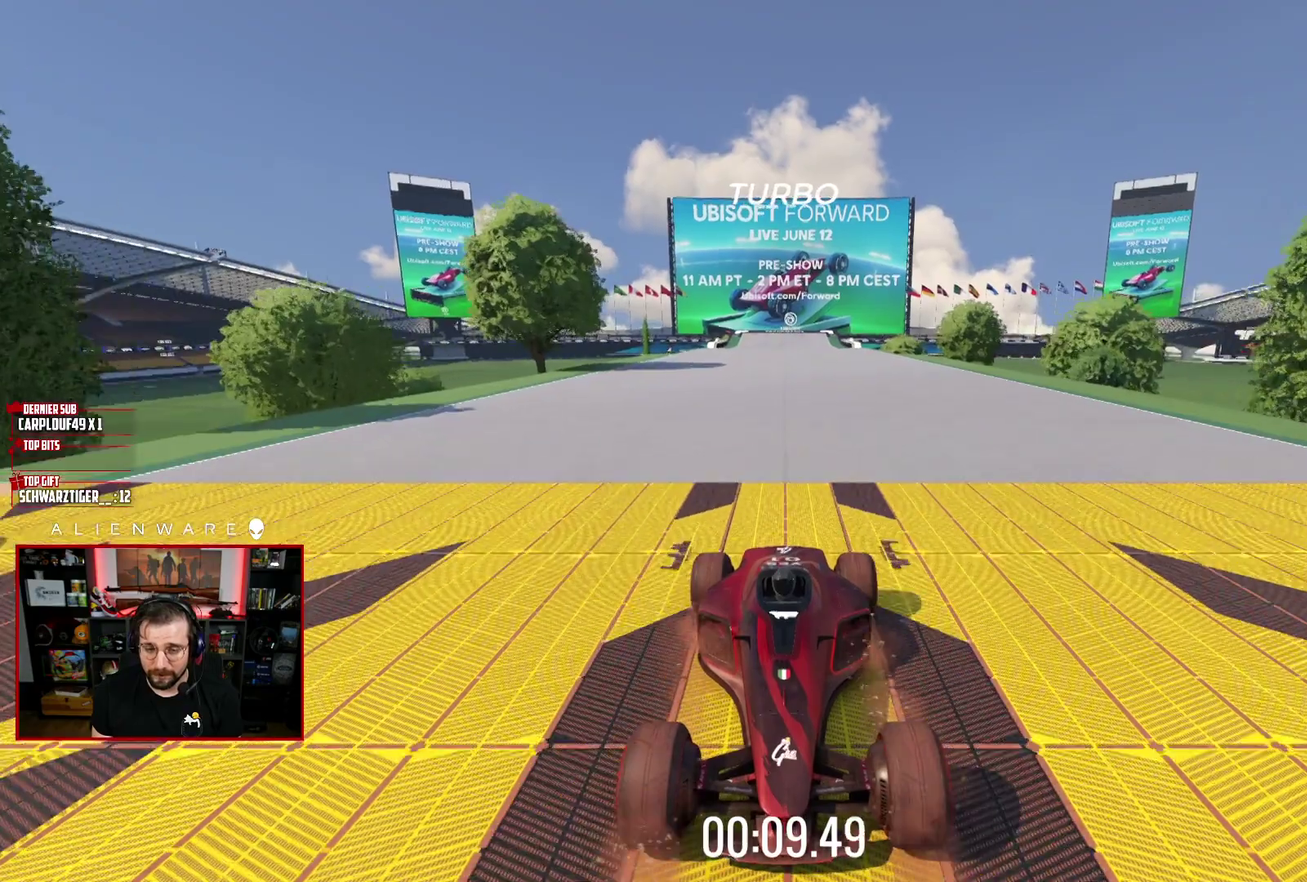
{"buttons": ["A"], "left_stick": "center", "right_stick": "center", "events": []}
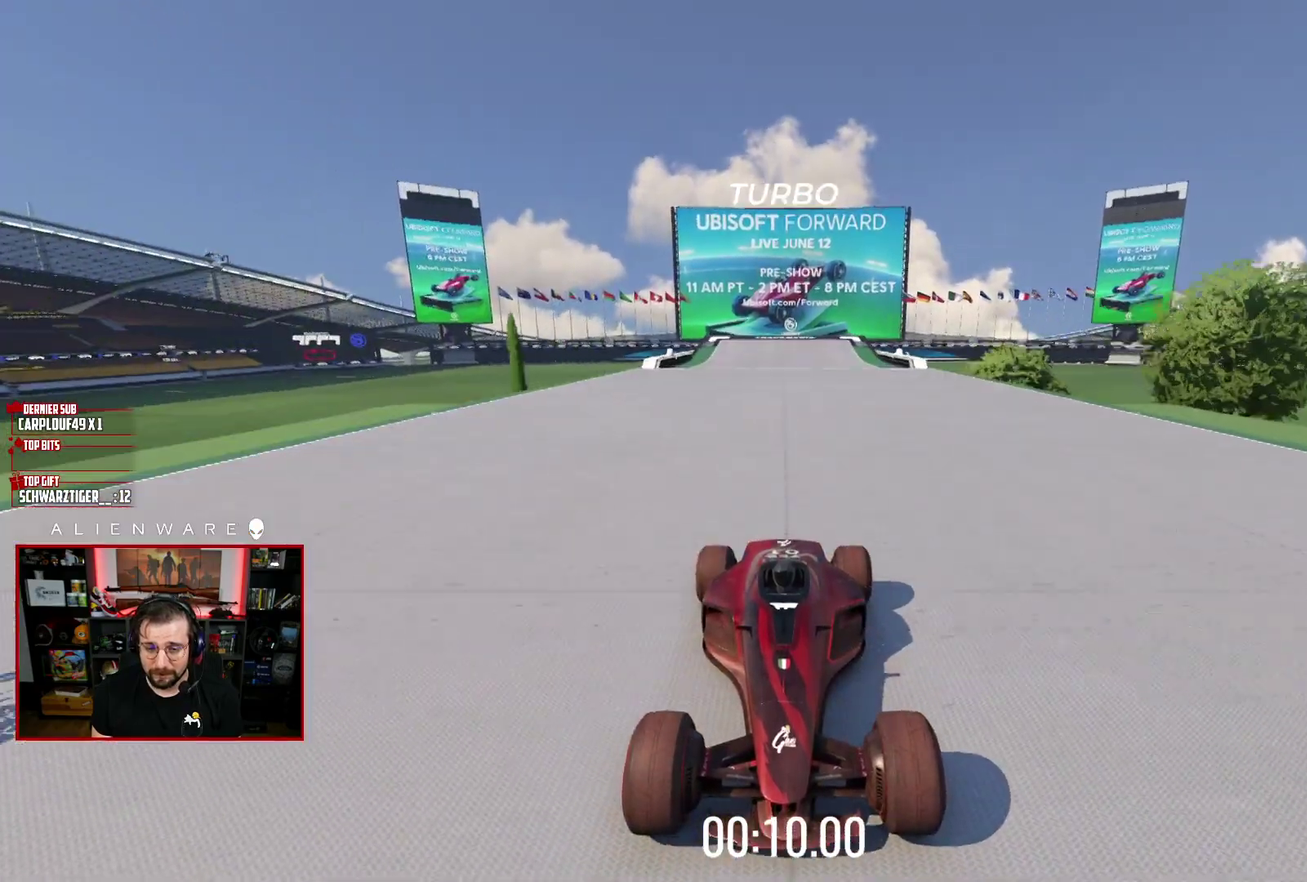
{"buttons": ["A"], "left_stick": "center", "right_stick": "center", "events": []}
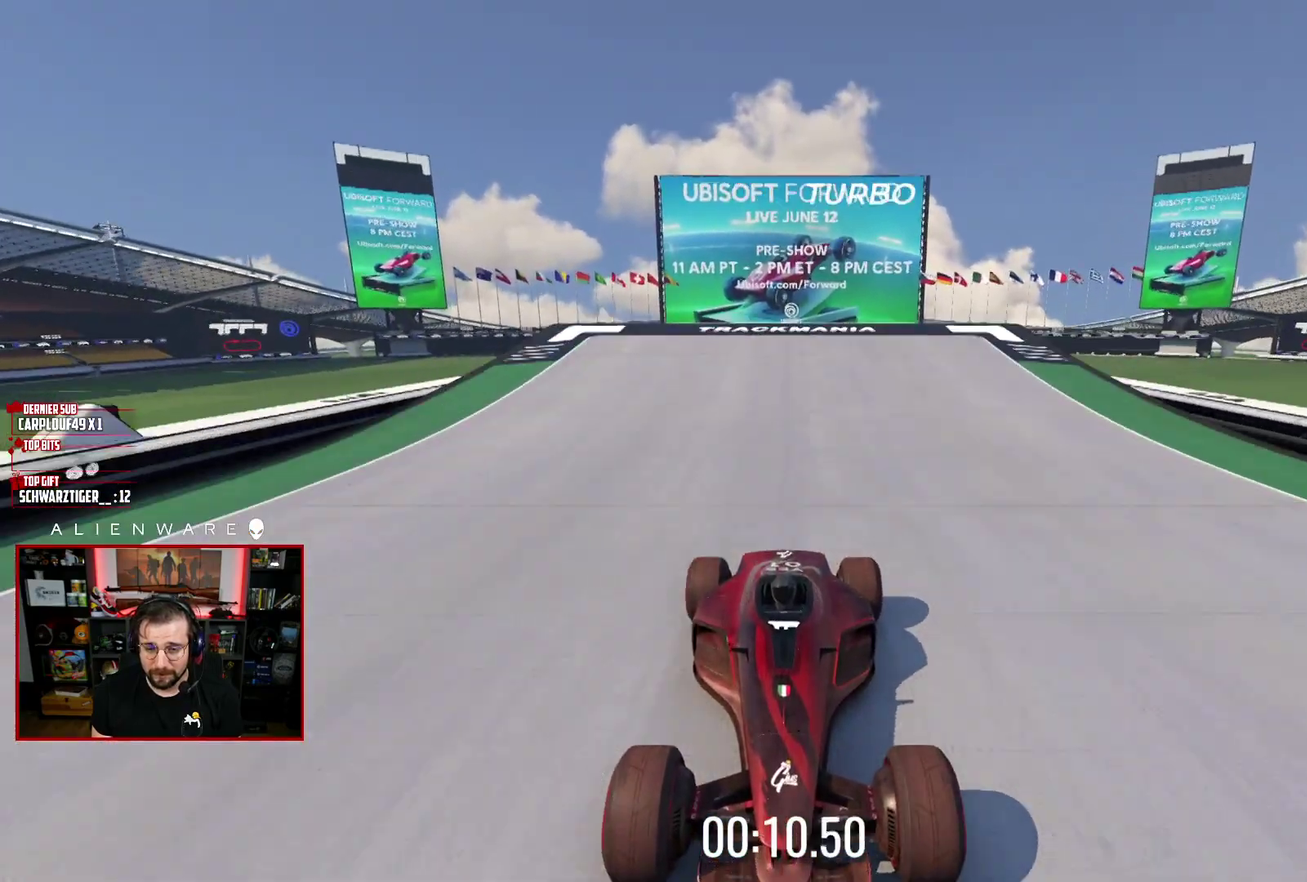
{"buttons": ["A", "L3"], "left_stick": "left", "right_stick": "center", "events": [[267, "left_stick", "left"], [317, "L3", "down"]]}
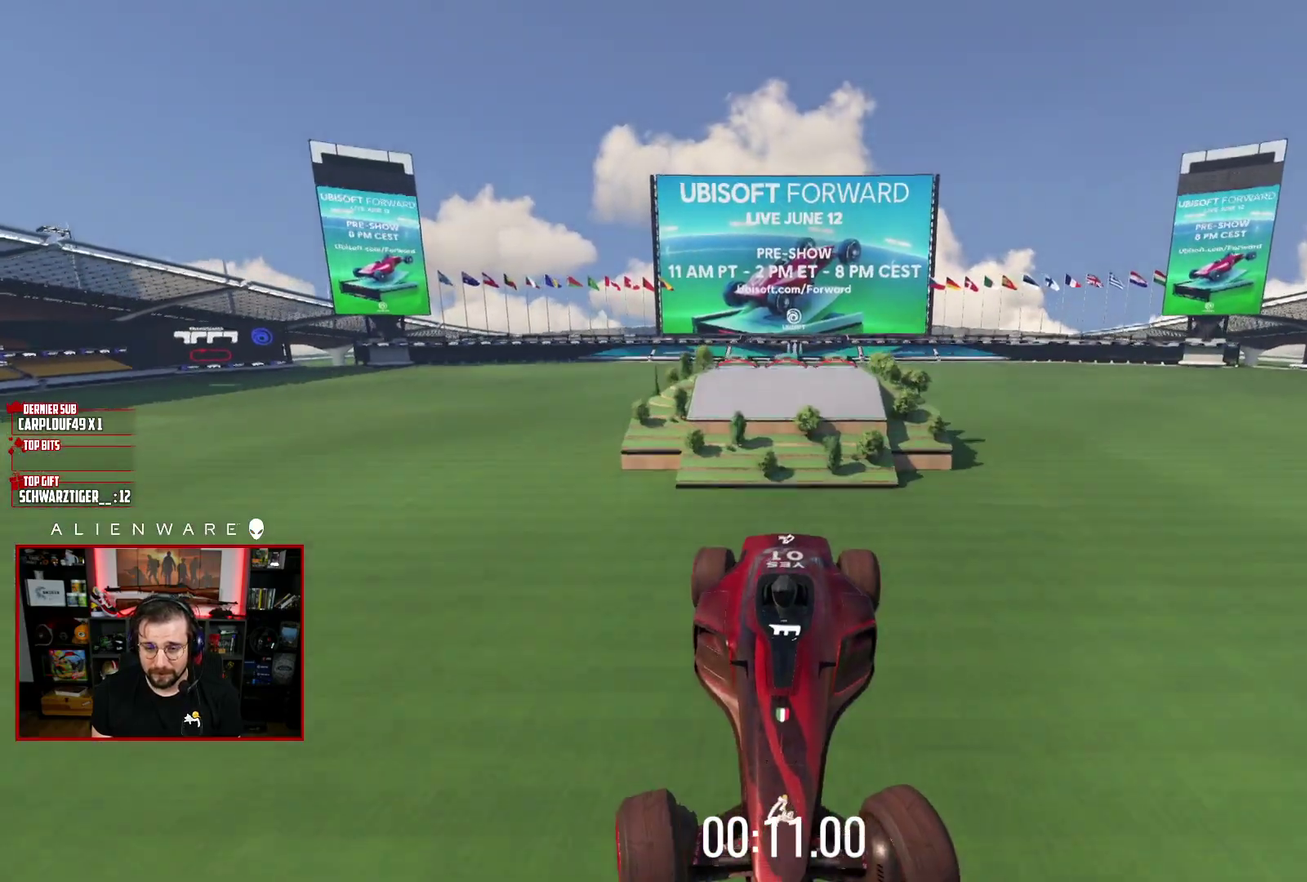
{"buttons": ["A"], "left_stick": "left", "right_stick": "center", "events": [[383, "L3", "up"]]}
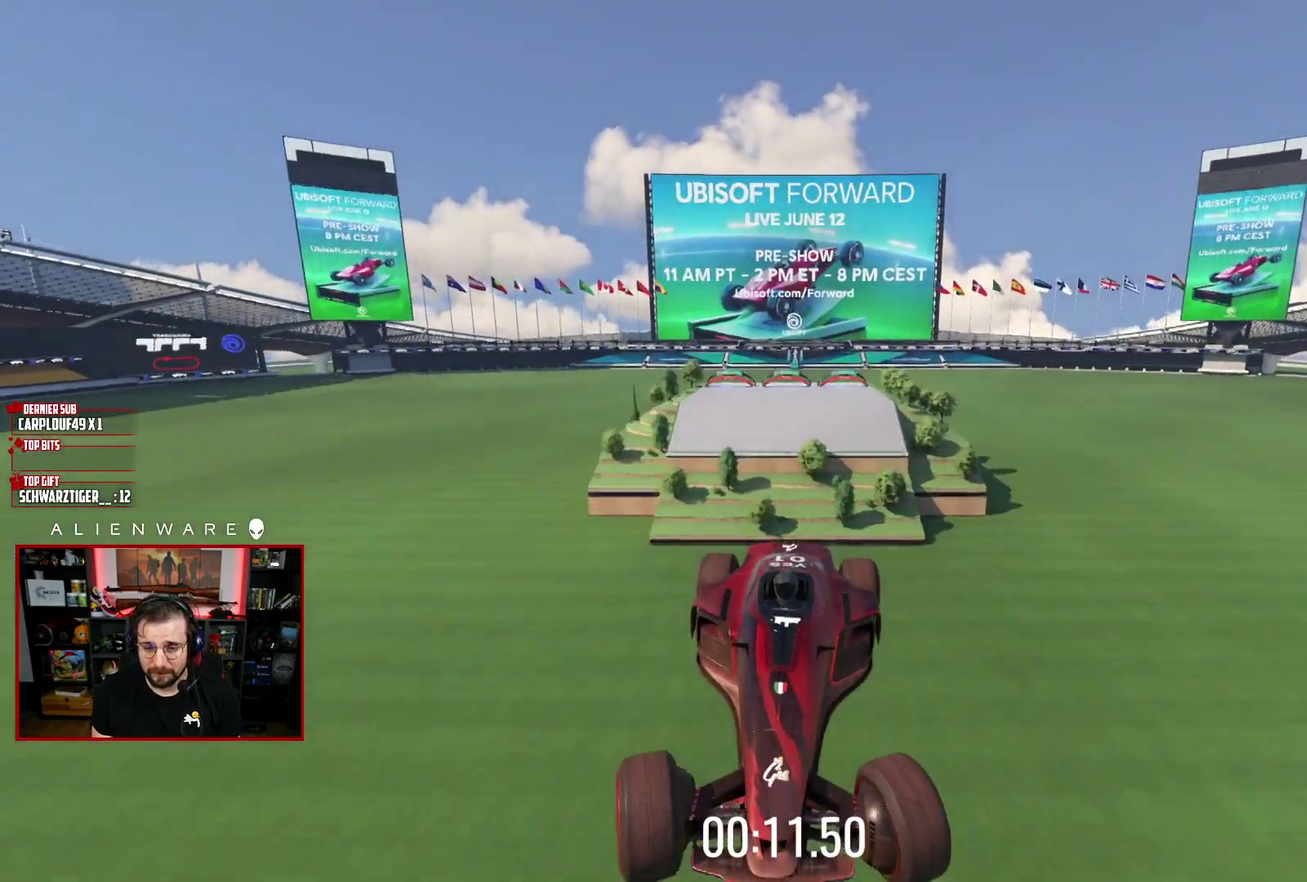
{"buttons": ["A"], "left_stick": "center", "right_stick": "center", "events": [[17, "left_stick", "center"]]}
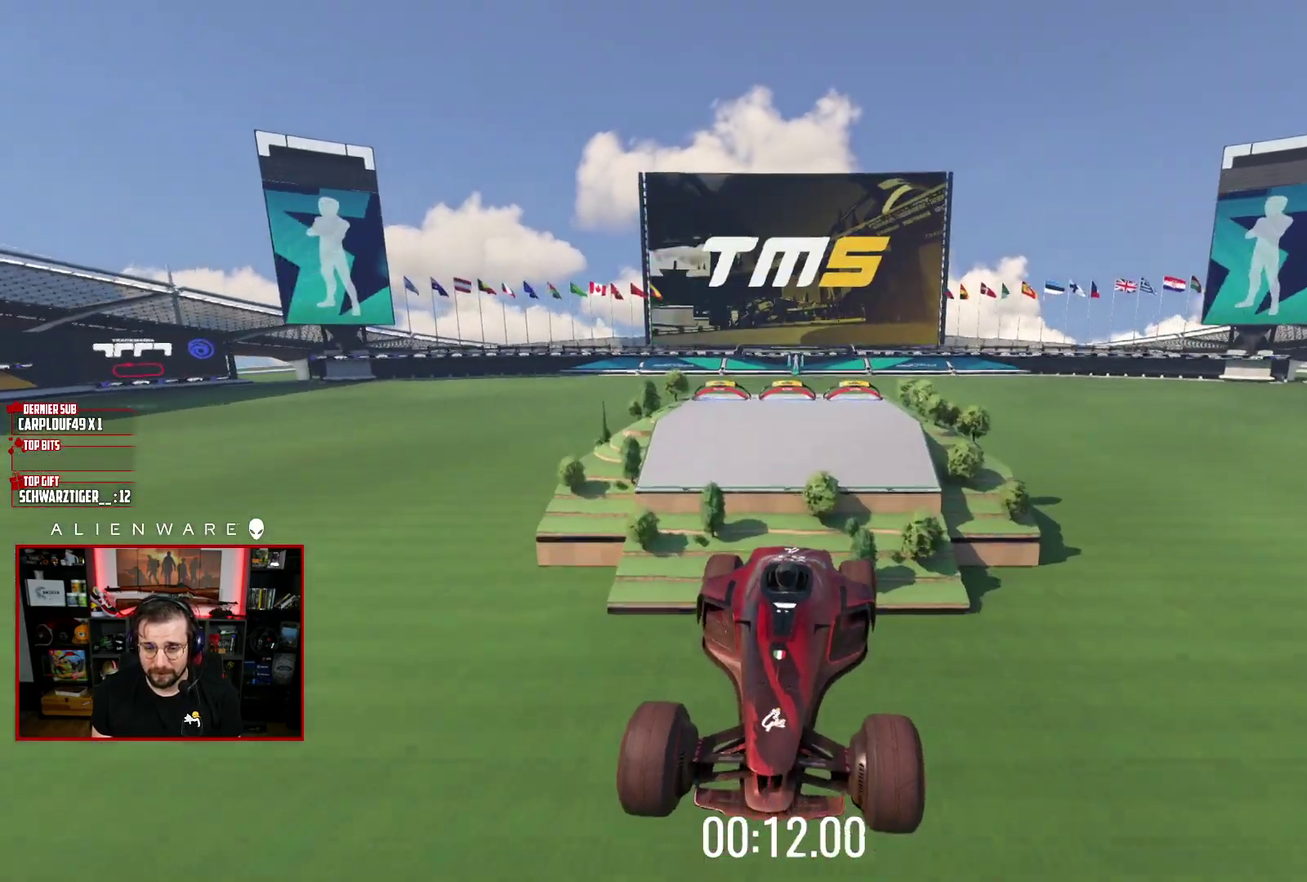
{"buttons": ["A"], "left_stick": "center", "right_stick": "center", "events": []}
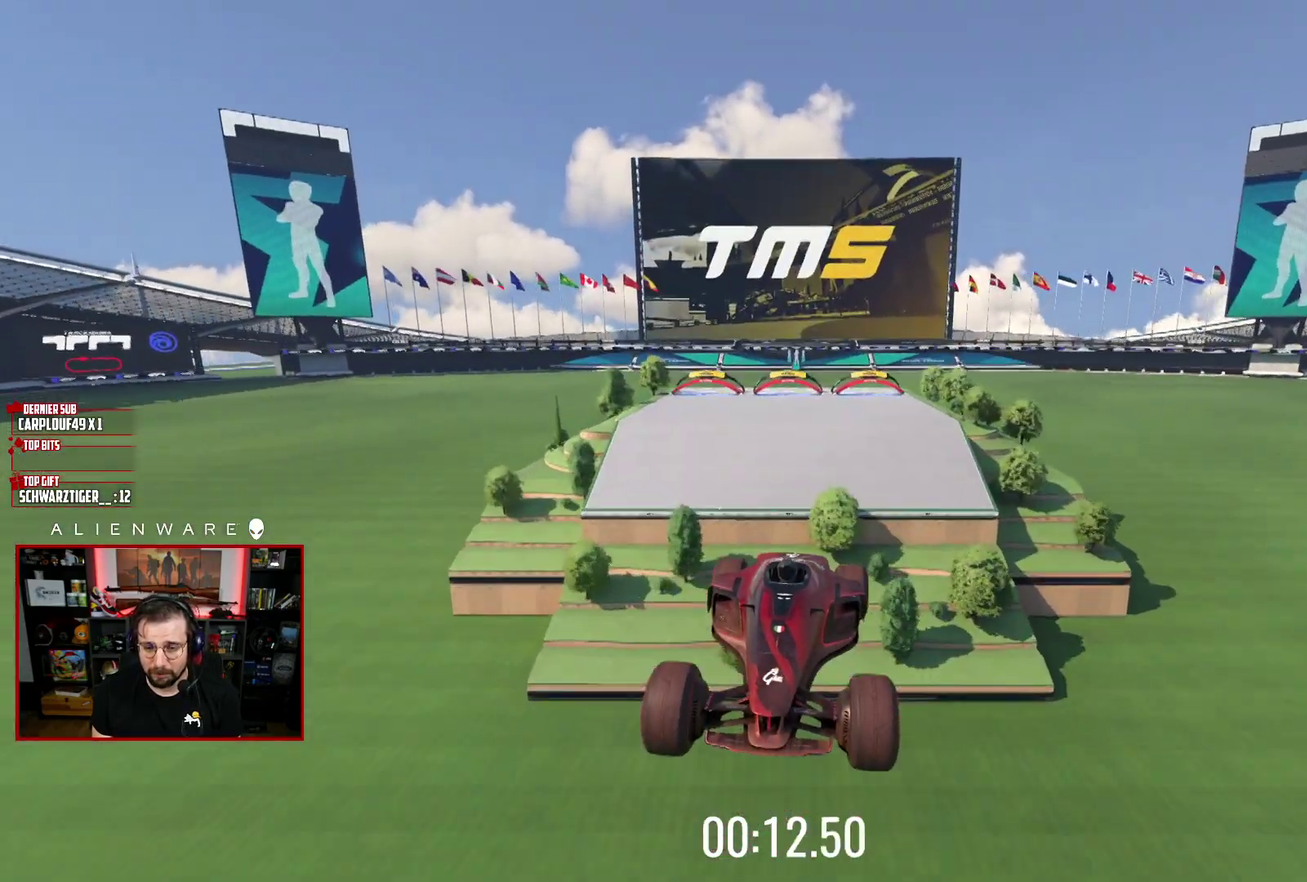
{"buttons": ["A"], "left_stick": "center", "right_stick": "center", "events": []}
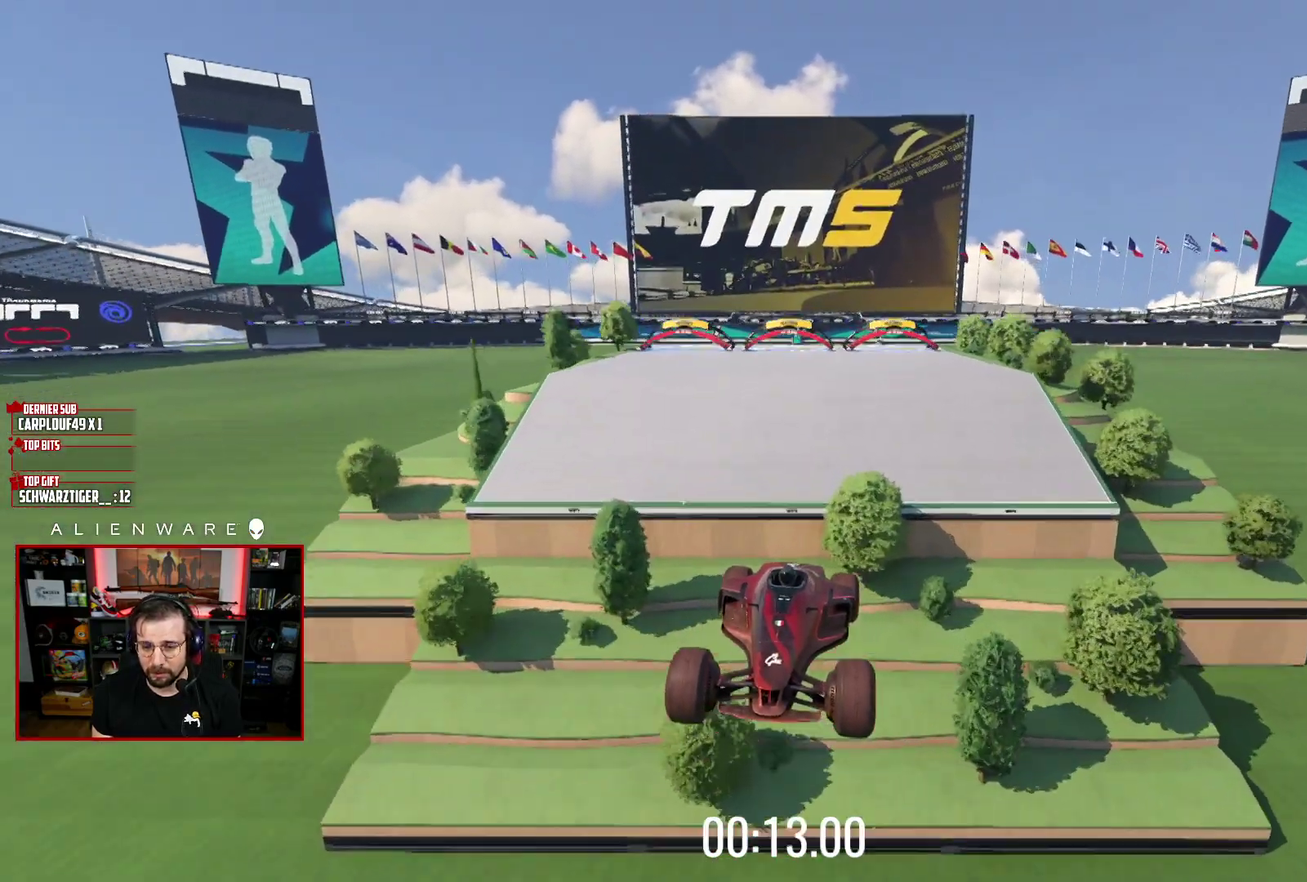
{"buttons": ["B"], "left_stick": "center", "right_stick": "center", "events": [[217, "A", "up"], [350, "B", "down"]]}
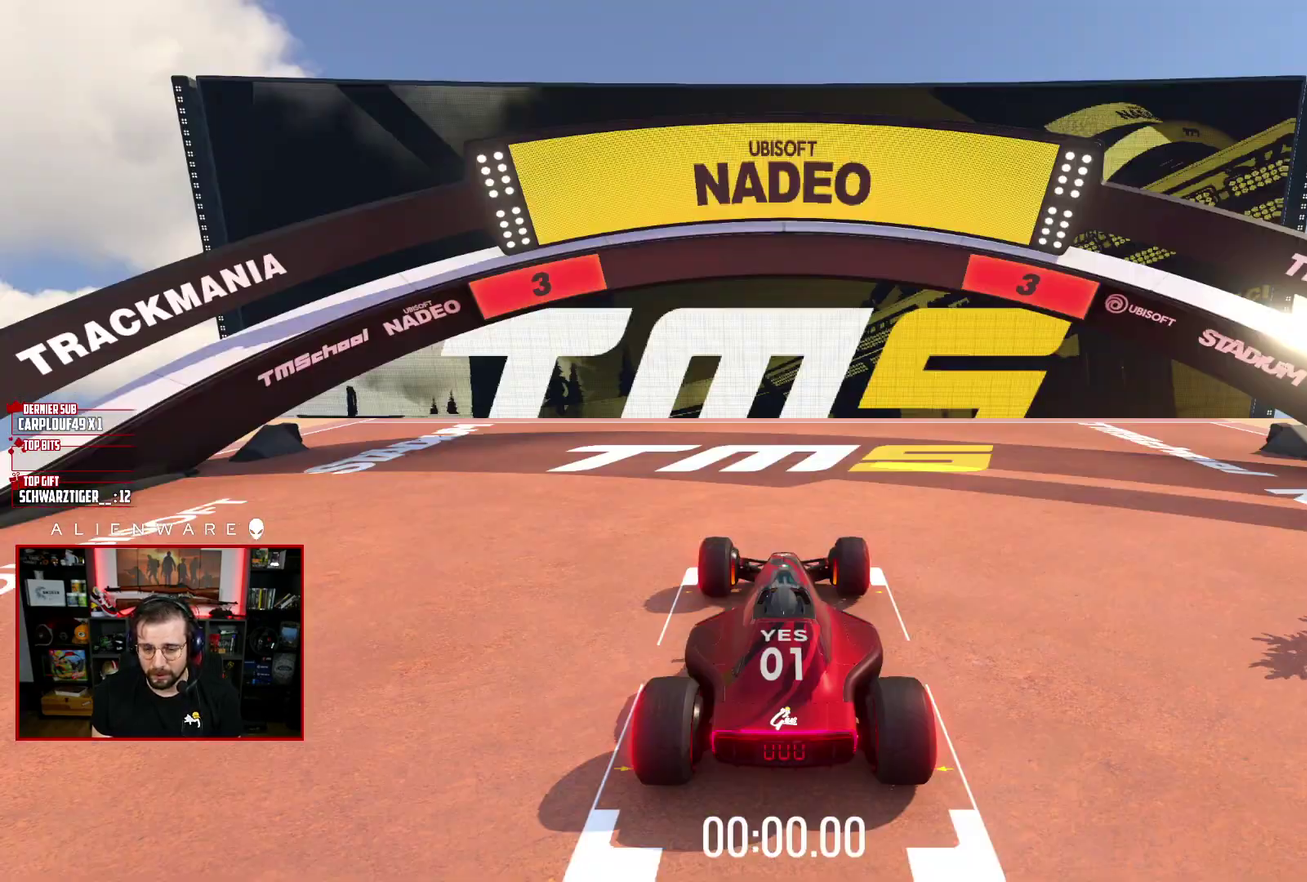
{"buttons": ["A"], "left_stick": "center", "right_stick": "center", "events": [[33, "B", "up"], [167, "A", "down"]]}
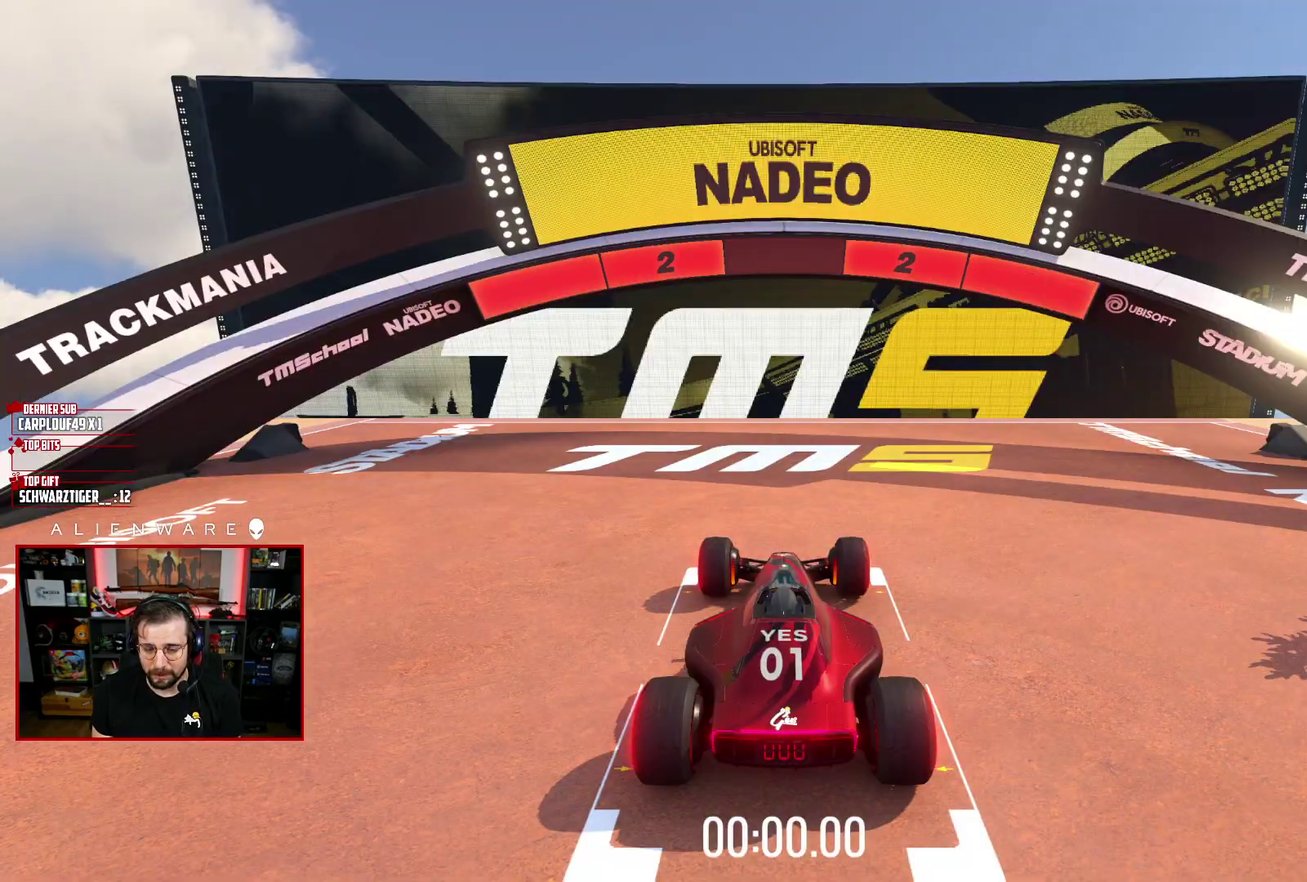
{"buttons": ["A"], "left_stick": "center", "right_stick": "center", "events": []}
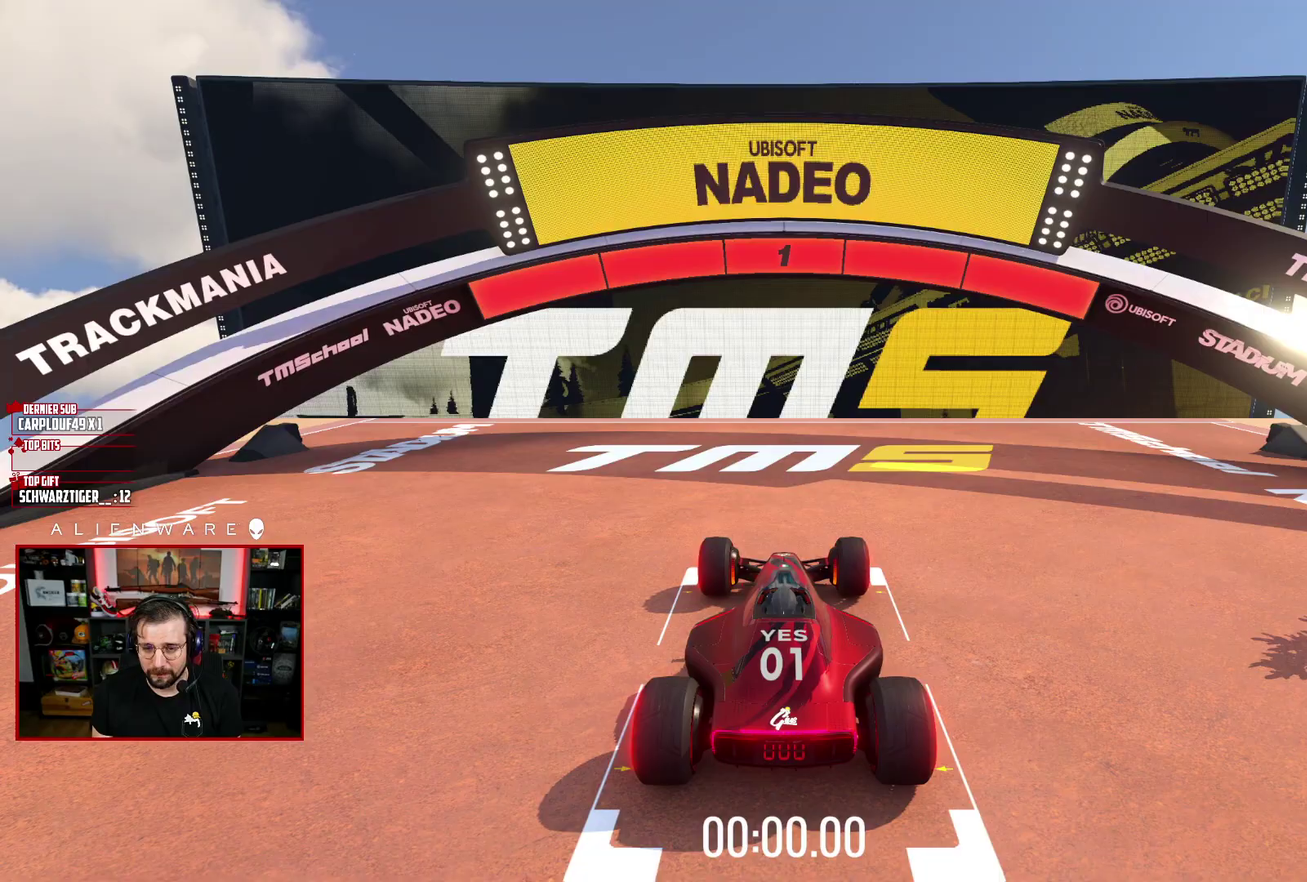
{"buttons": ["A"], "left_stick": "center", "right_stick": "center", "events": []}
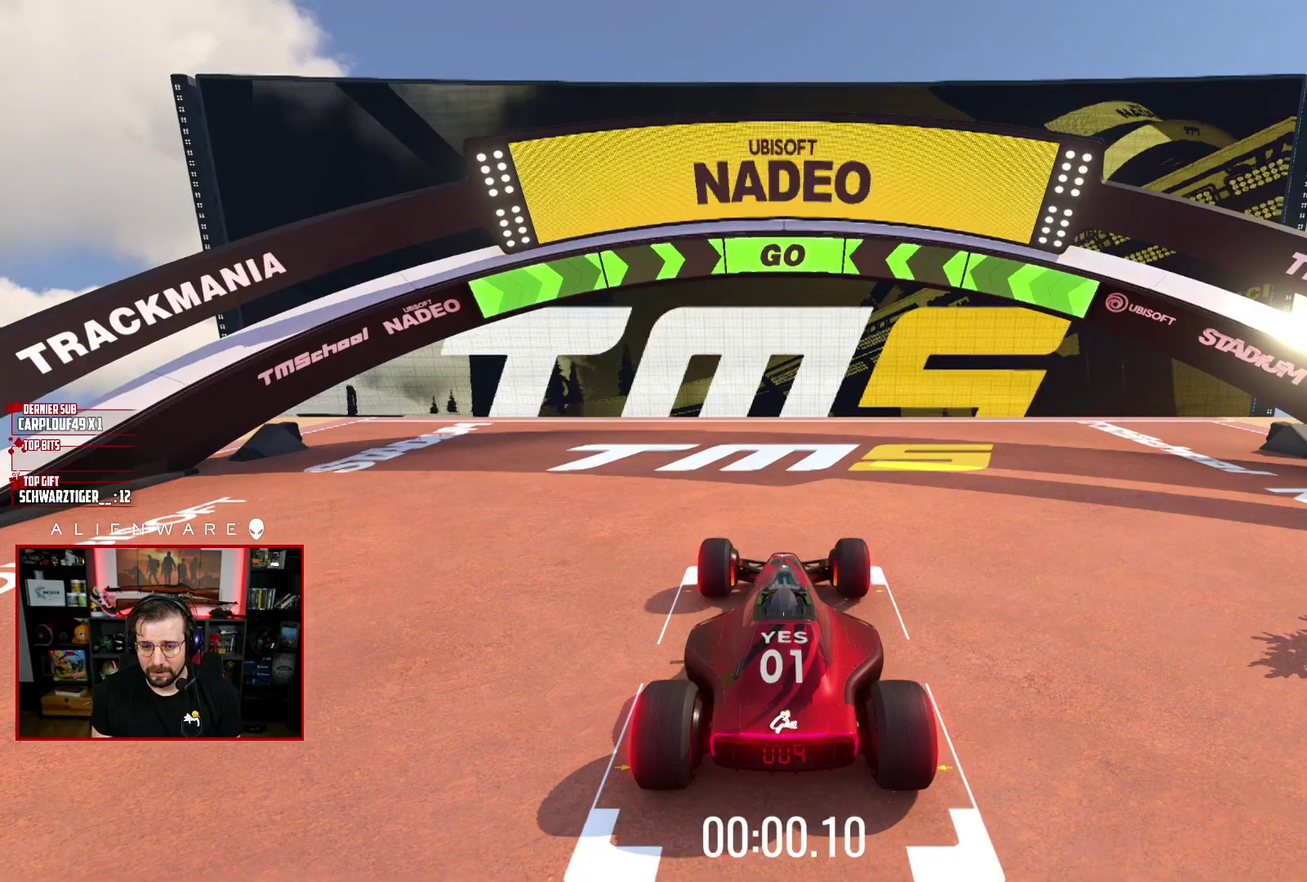
{"buttons": ["A"], "left_stick": "center", "right_stick": "center", "events": []}
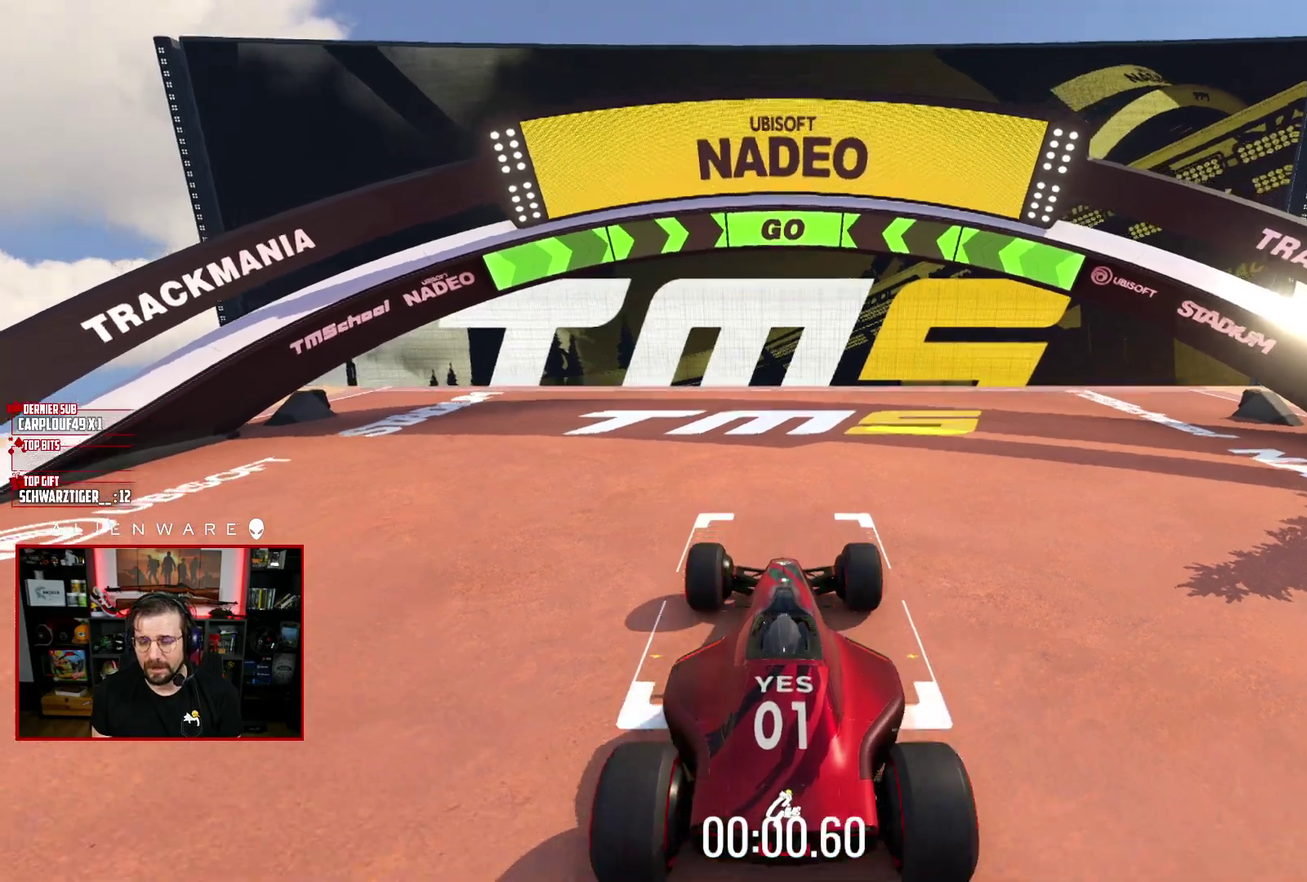
{"buttons": ["A"], "left_stick": "center", "right_stick": "center", "events": []}
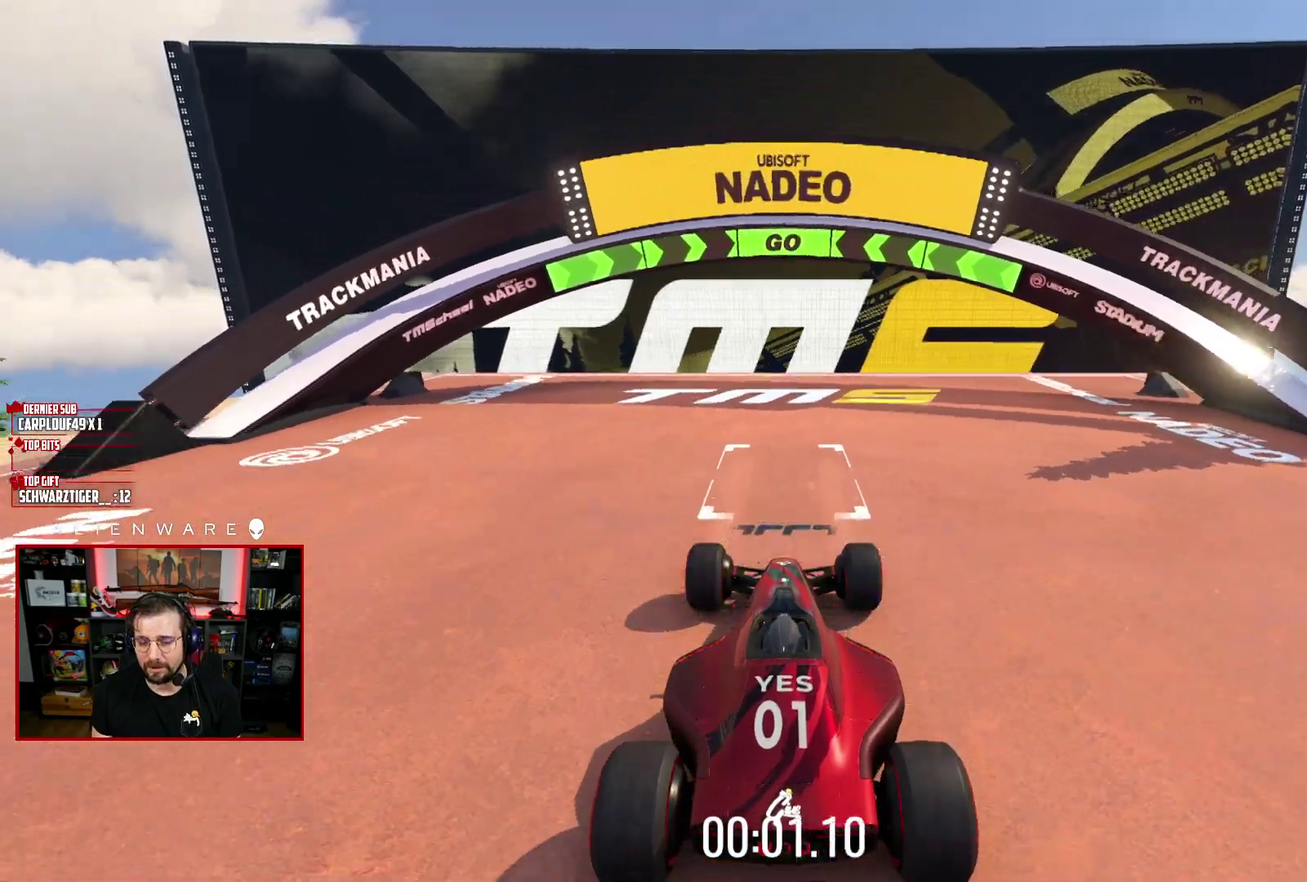
{"buttons": ["A"], "left_stick": "center", "right_stick": "center", "events": []}
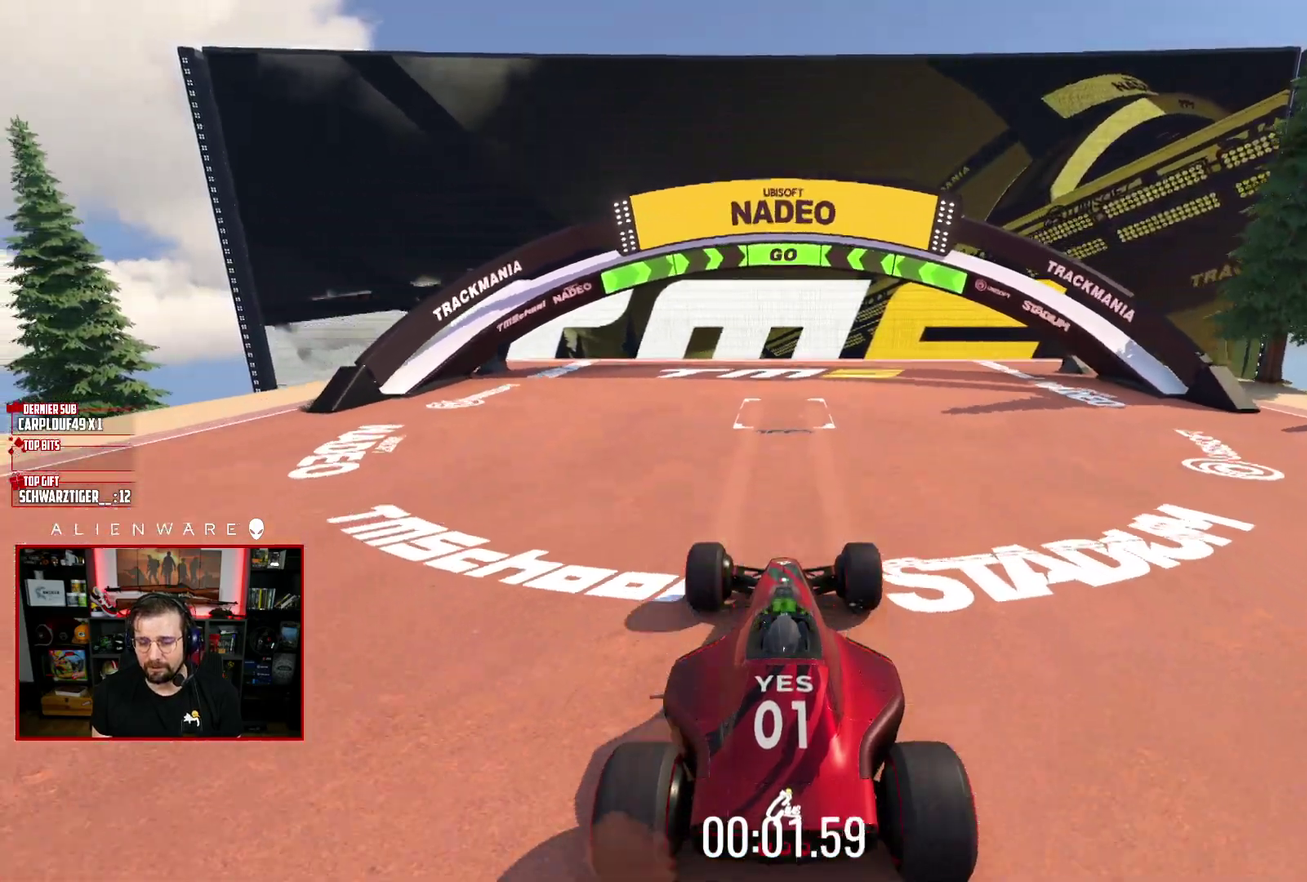
{"buttons": ["A"], "left_stick": "center", "right_stick": "center", "events": []}
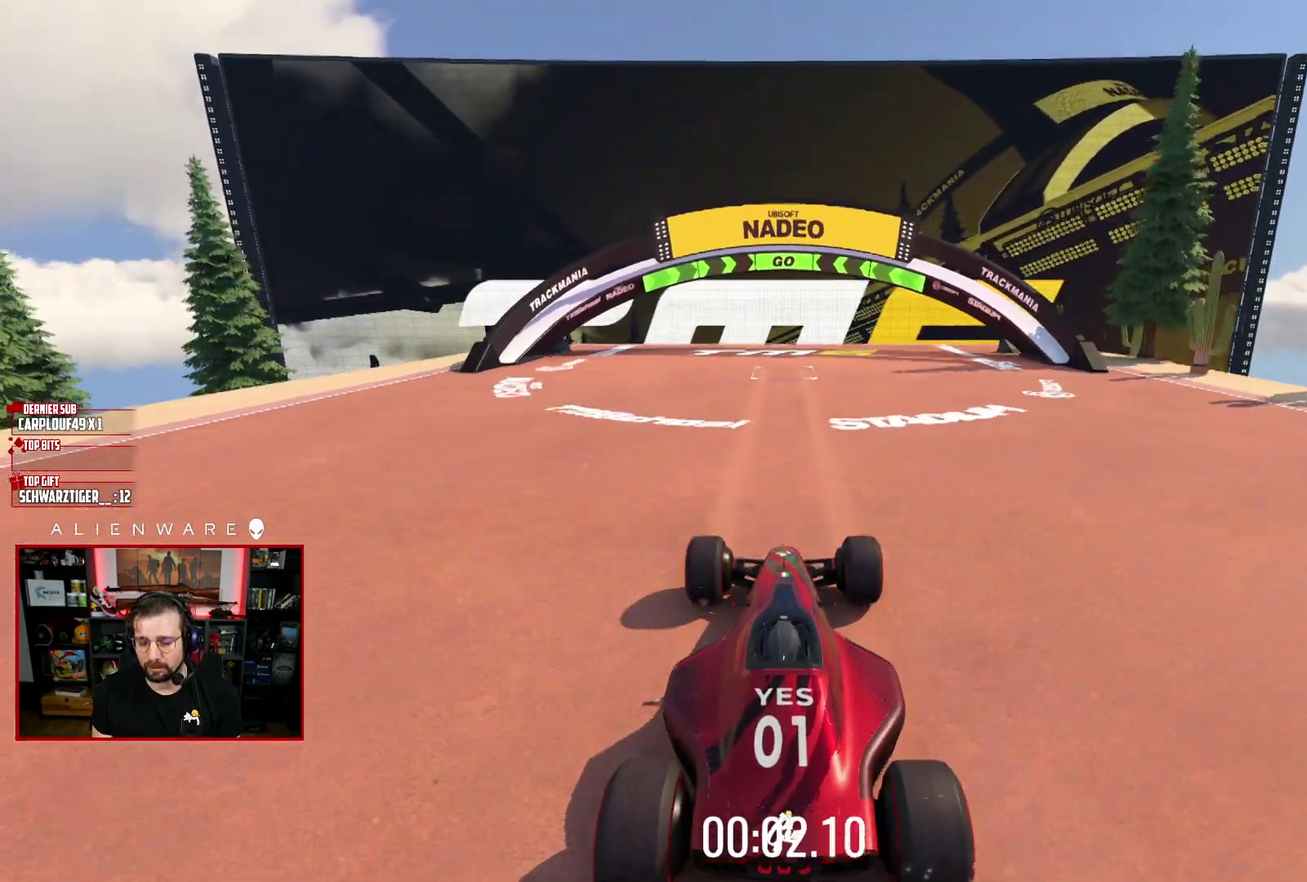
{"buttons": ["A"], "left_stick": "center", "right_stick": "center", "events": []}
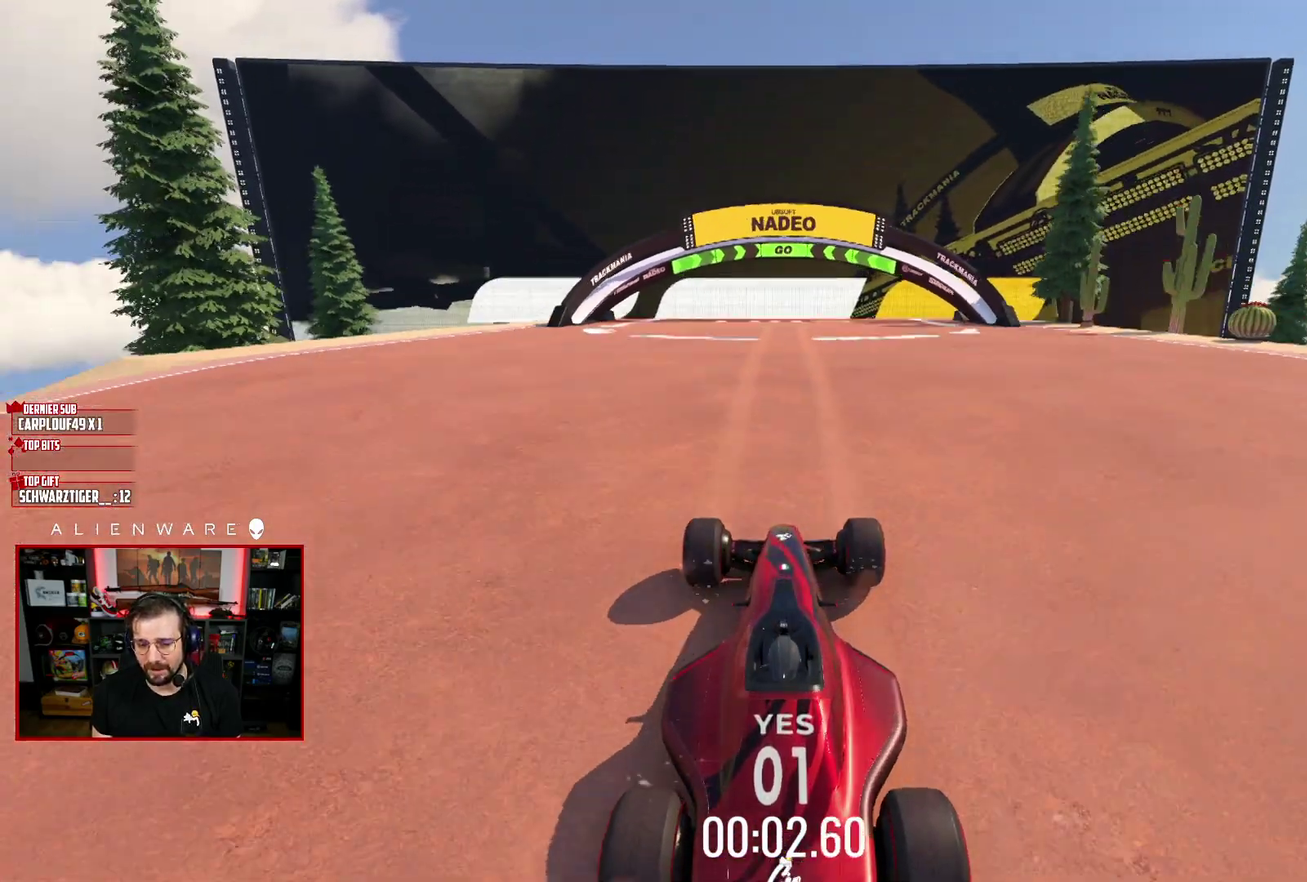
{"buttons": ["A"], "left_stick": "left", "right_stick": "center", "events": [[450, "left_stick", "left"]]}
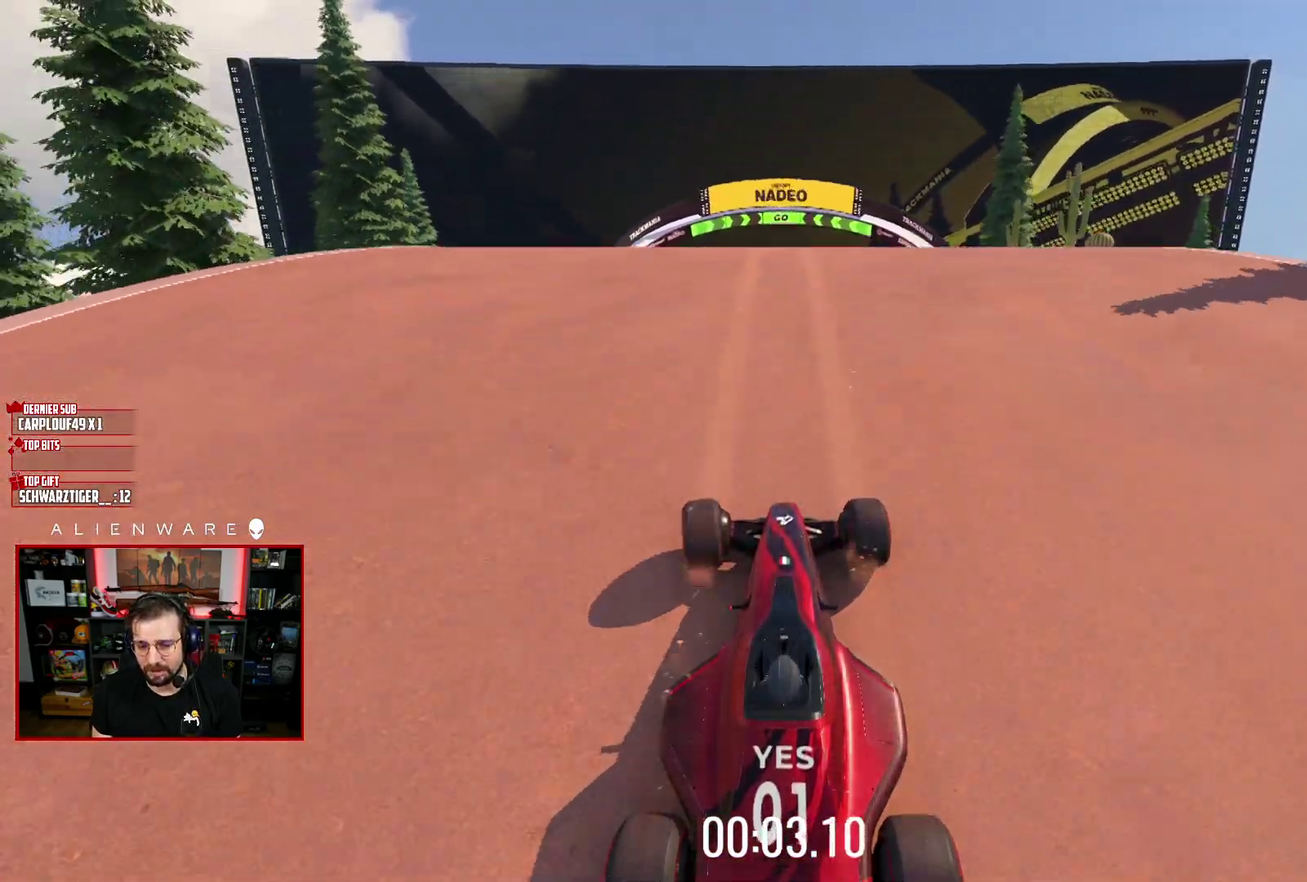
{"buttons": ["A"], "left_stick": "right", "right_stick": "center", "events": [[50, "left_stick", "center"], [233, "left_stick", "right"]]}
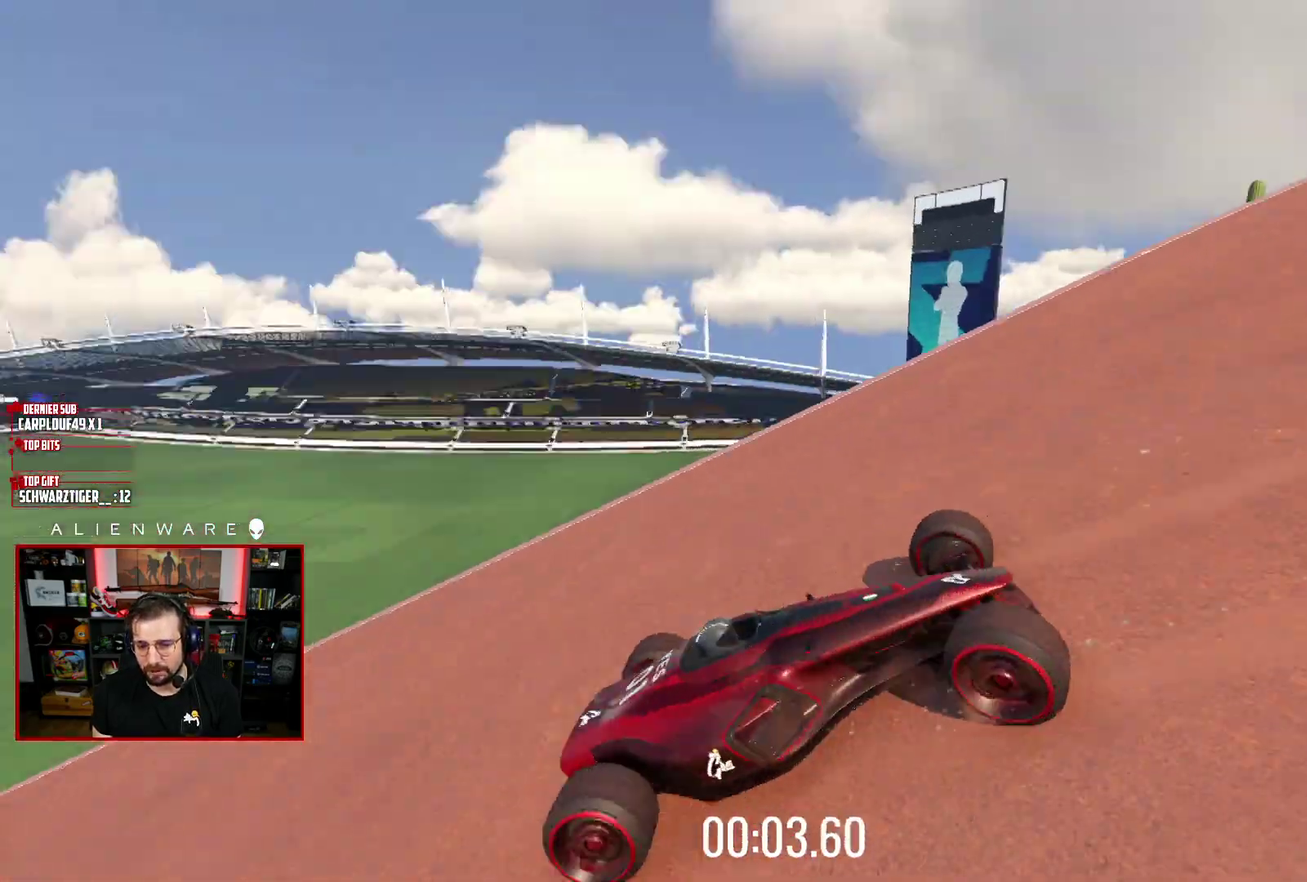
{"buttons": ["A"], "left_stick": "center", "right_stick": "center", "events": [[17, "left_stick", "center"], [300, "left_stick", "up-left"], [500, "left_stick", "center"]]}
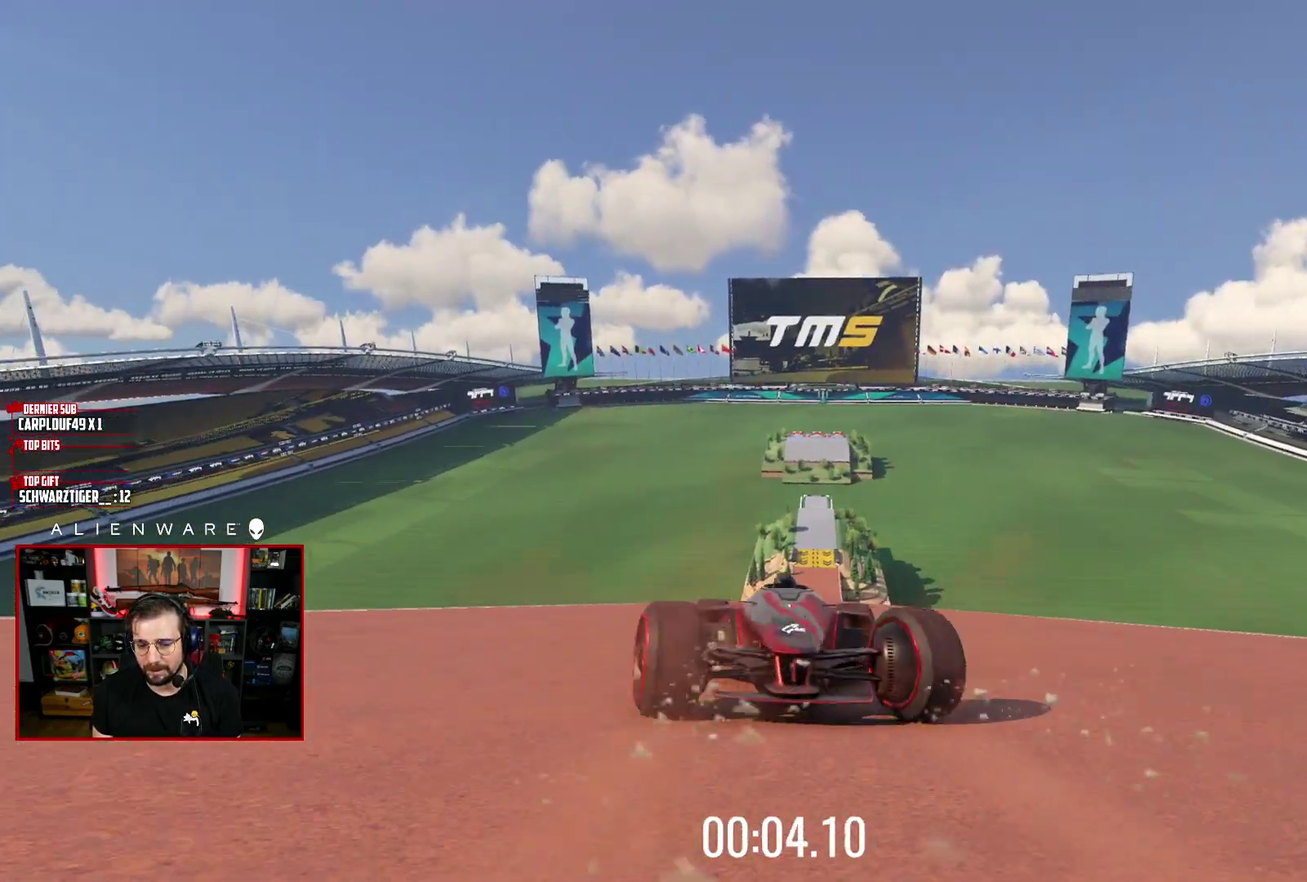
{"buttons": ["A"], "left_stick": "up-left", "right_stick": "center"}
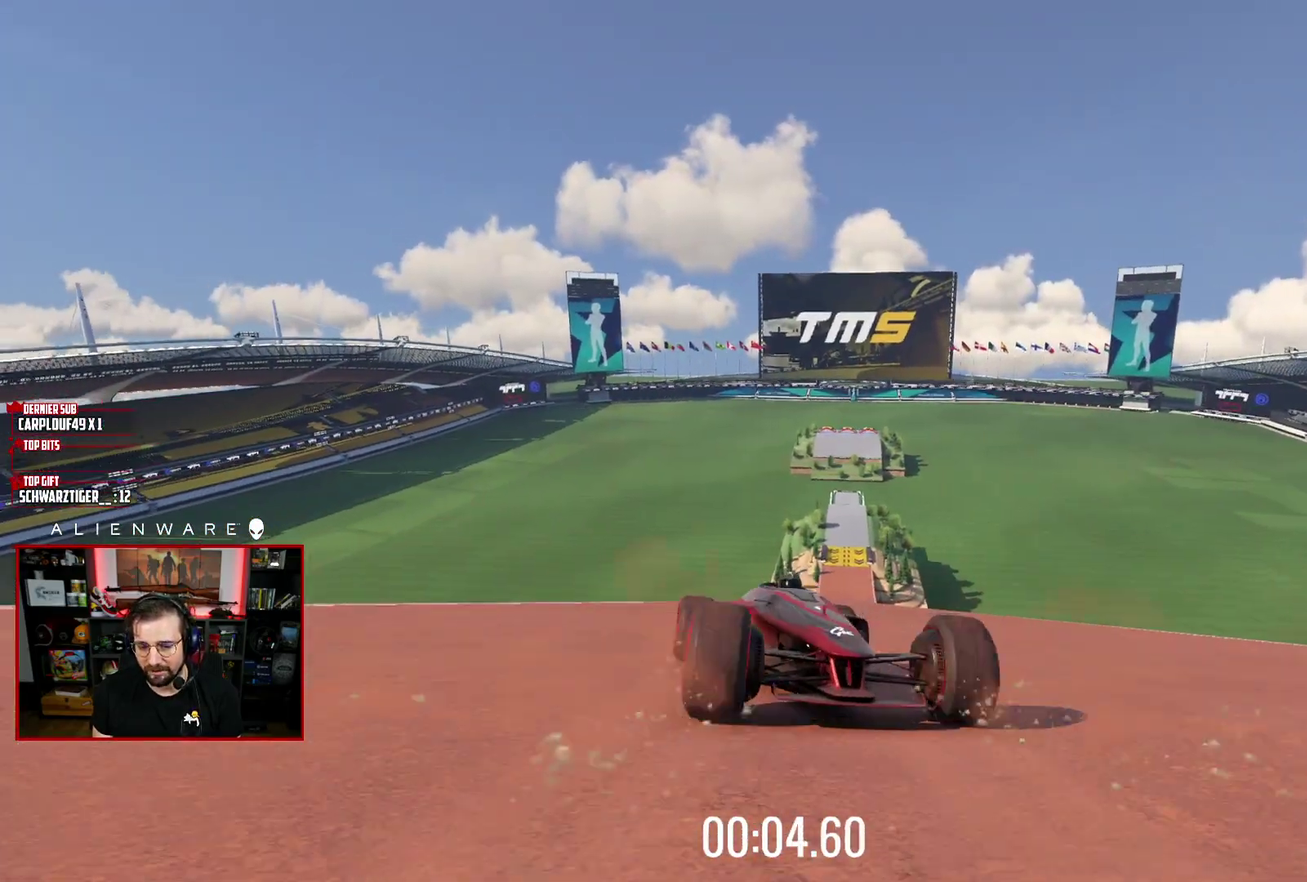
{"buttons": ["A"], "left_stick": "center", "right_stick": "center"}
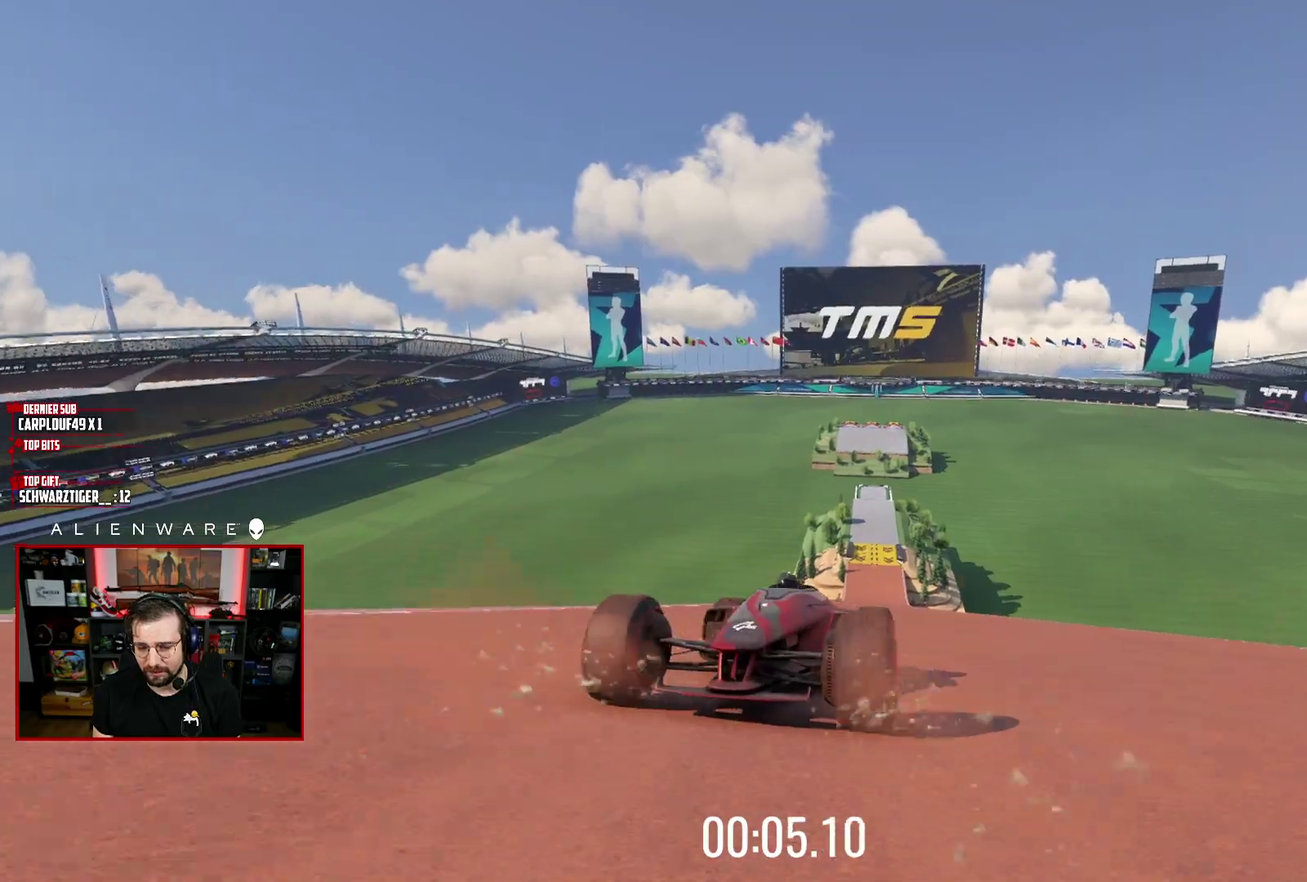
{"buttons": ["A"], "left_stick": "left", "right_stick": "center", "events": [[83, "left_stick", "right"], [250, "left_stick", "left"]]}
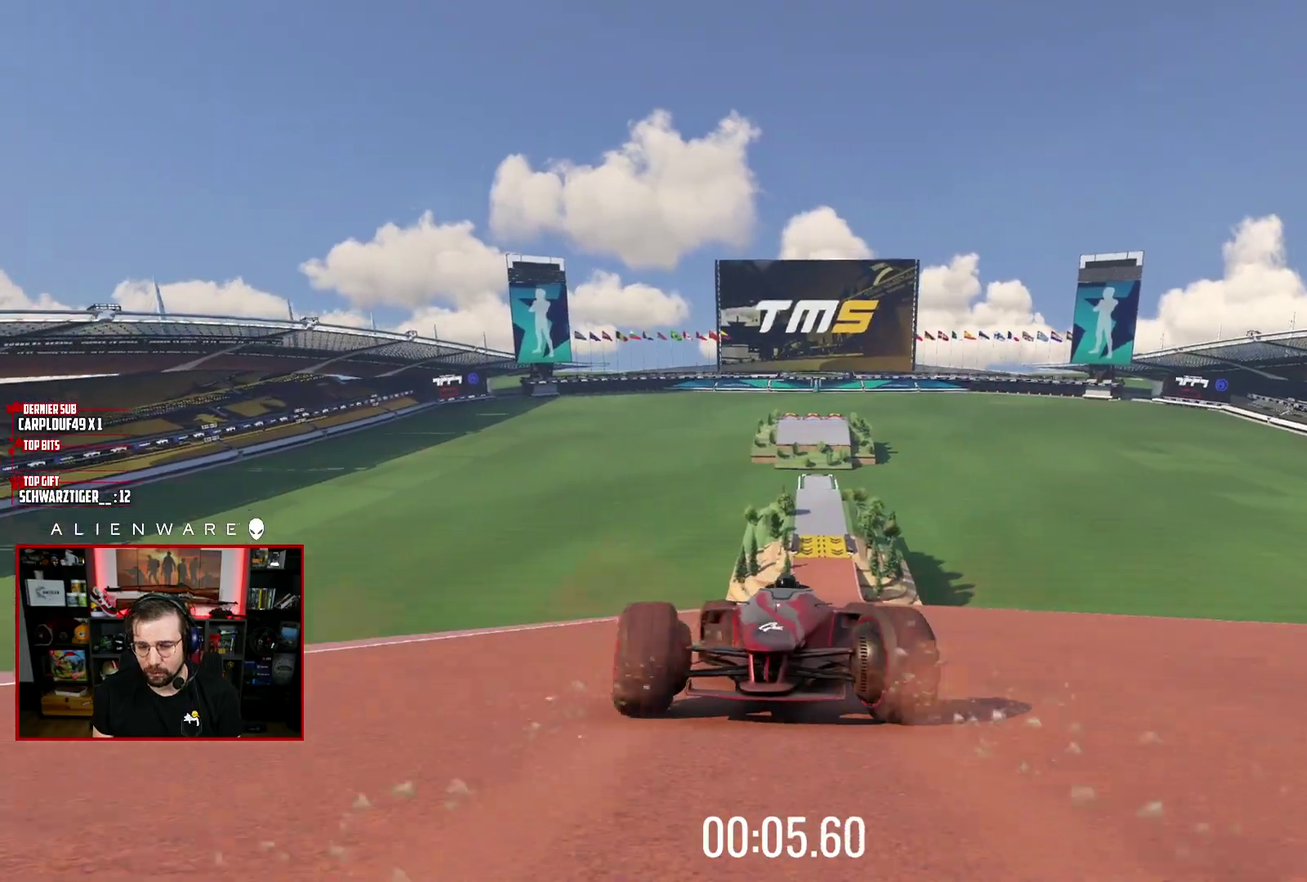
{"buttons": ["A"], "left_stick": "left", "right_stick": "center", "events": [[67, "left_stick", "center"], [117, "left_stick", "right"], [367, "left_stick", "center"], [483, "left_stick", "left"]]}
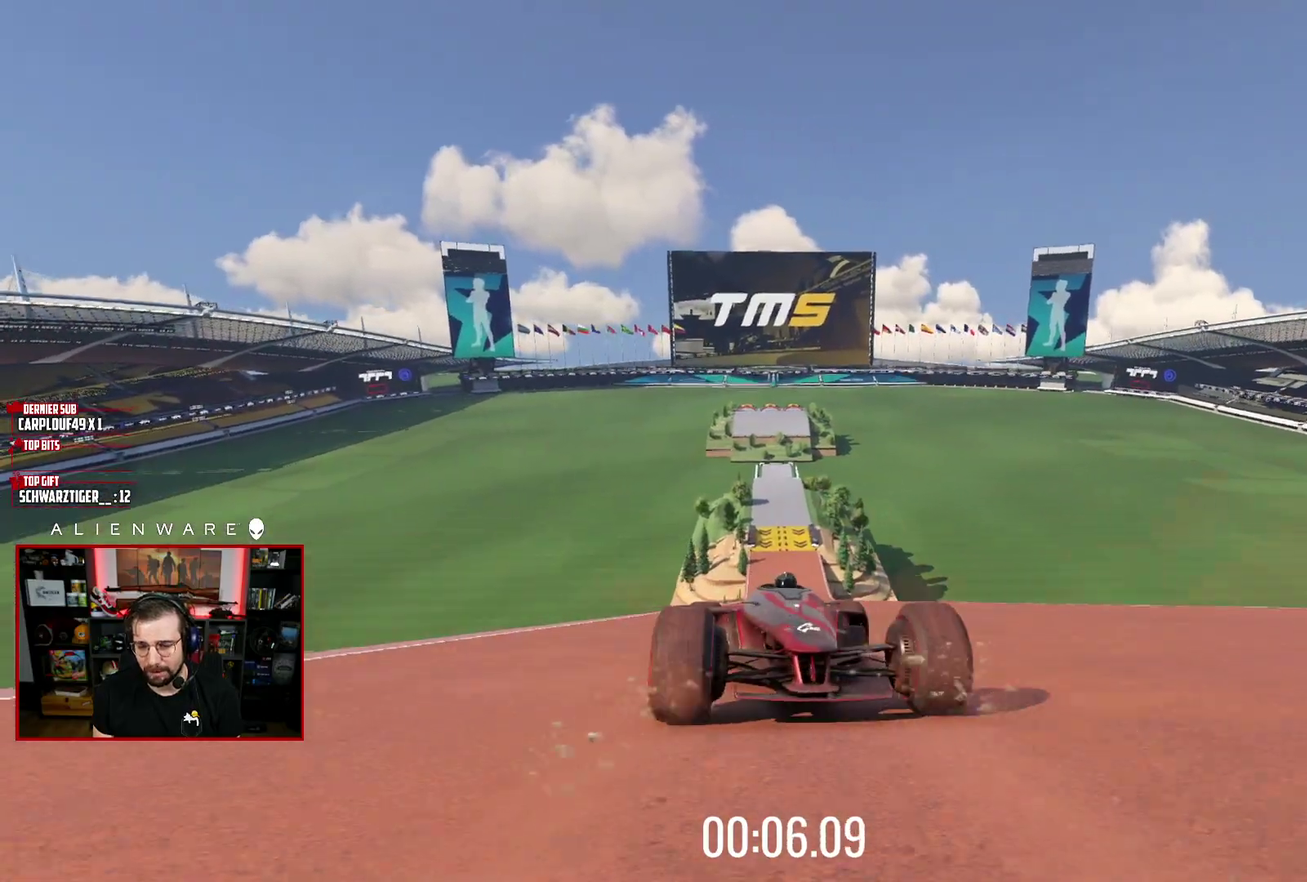
{"buttons": ["A"], "left_stick": "up-left", "right_stick": "center", "events": [[183, "left_stick", "right"], [450, "left_stick", "up-left"]]}
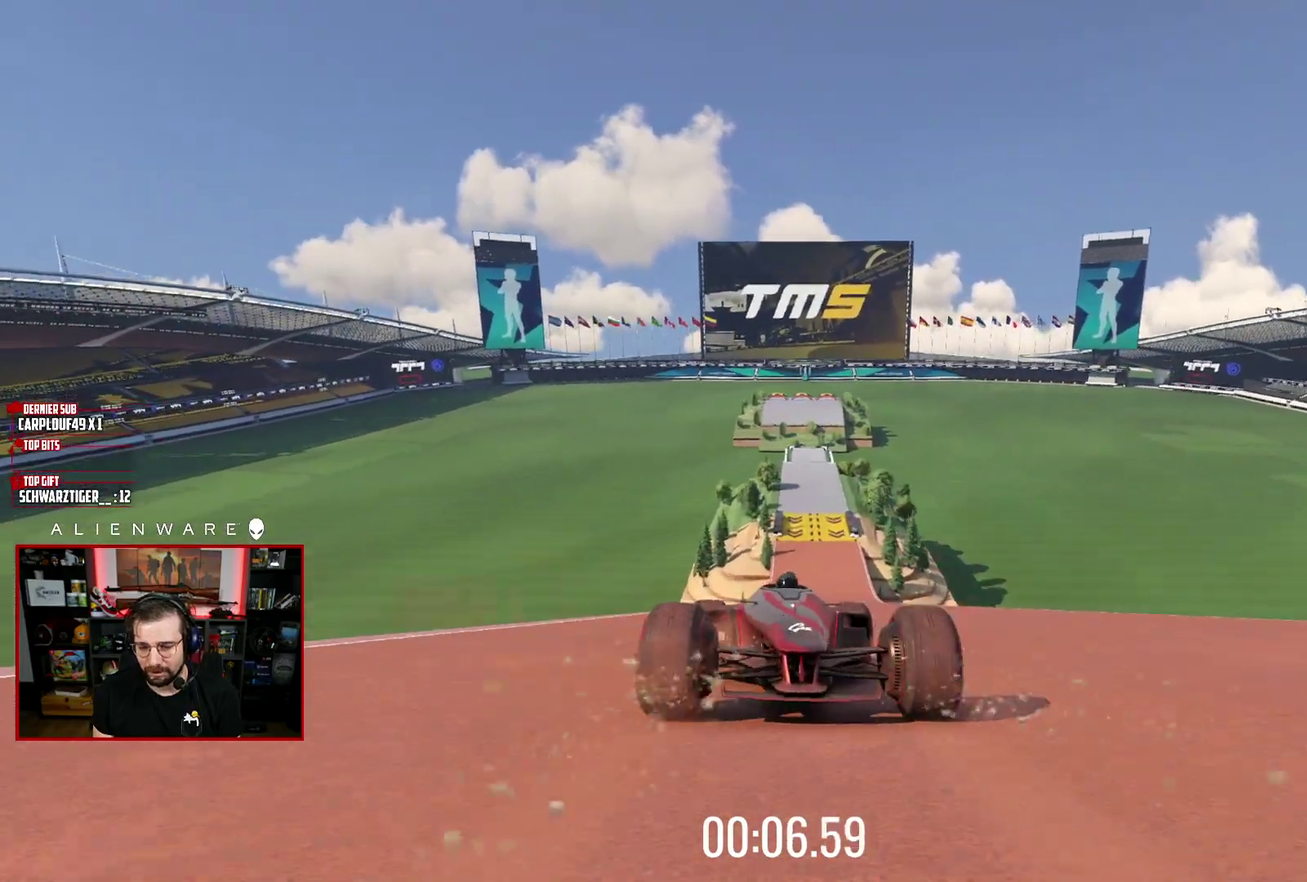
{"buttons": ["A"], "left_stick": "right", "right_stick": "center", "events": [[300, "left_stick", "right"]]}
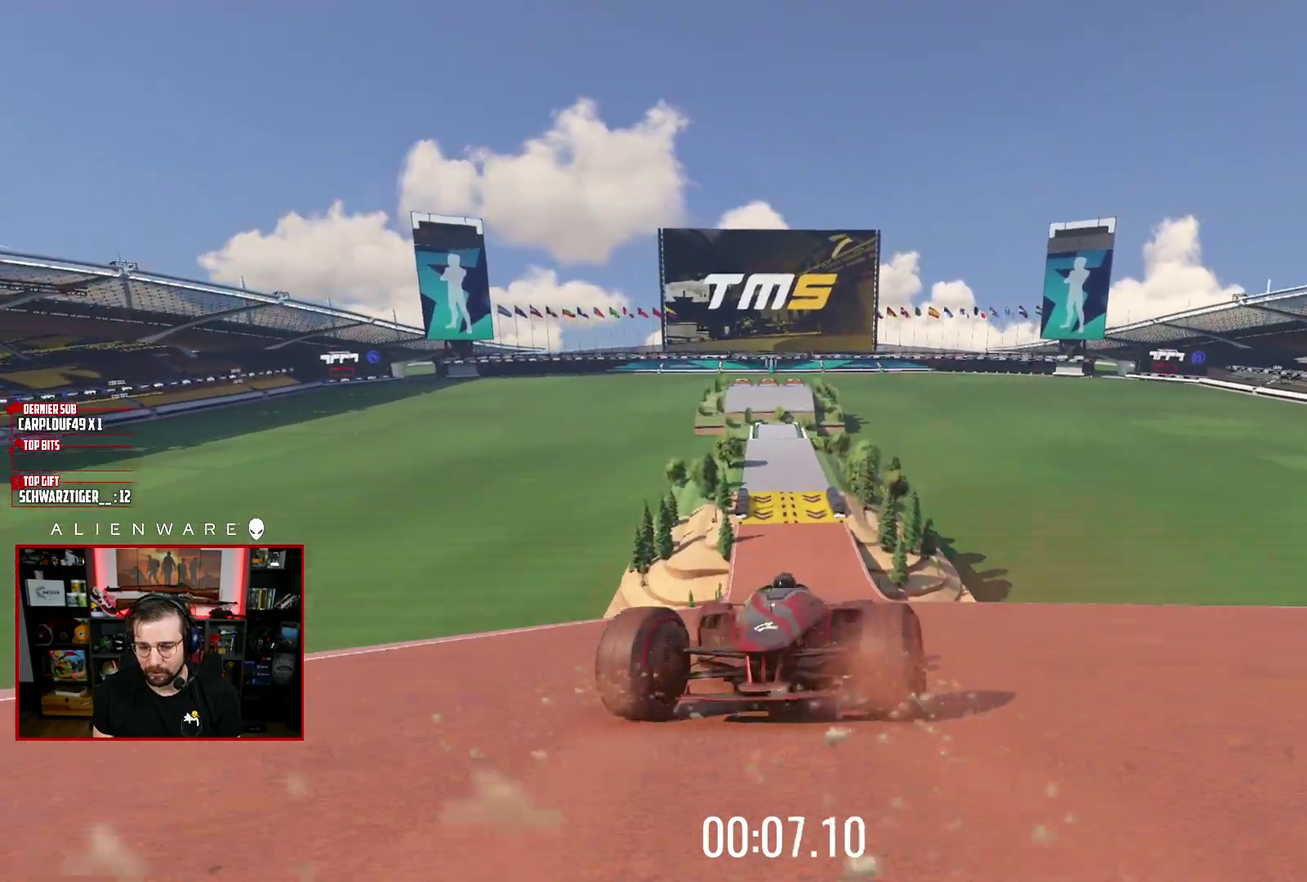
{"buttons": ["A"], "left_stick": "right", "right_stick": "center", "events": [[83, "left_stick", "left"], [450, "left_stick", "right"]]}
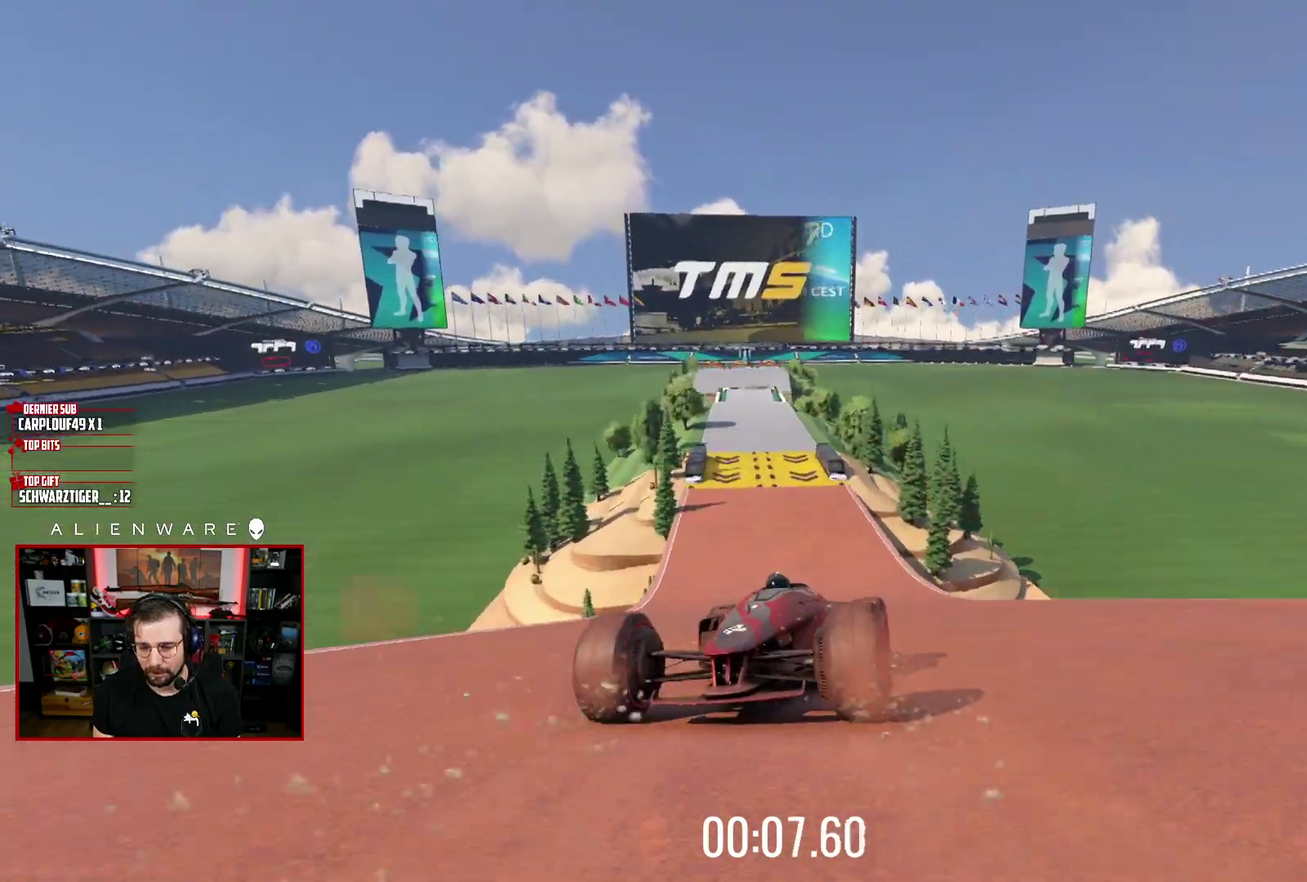
{"buttons": ["A"], "left_stick": "right", "right_stick": "center", "events": [[133, "left_stick", "center"], [467, "left_stick", "right"]]}
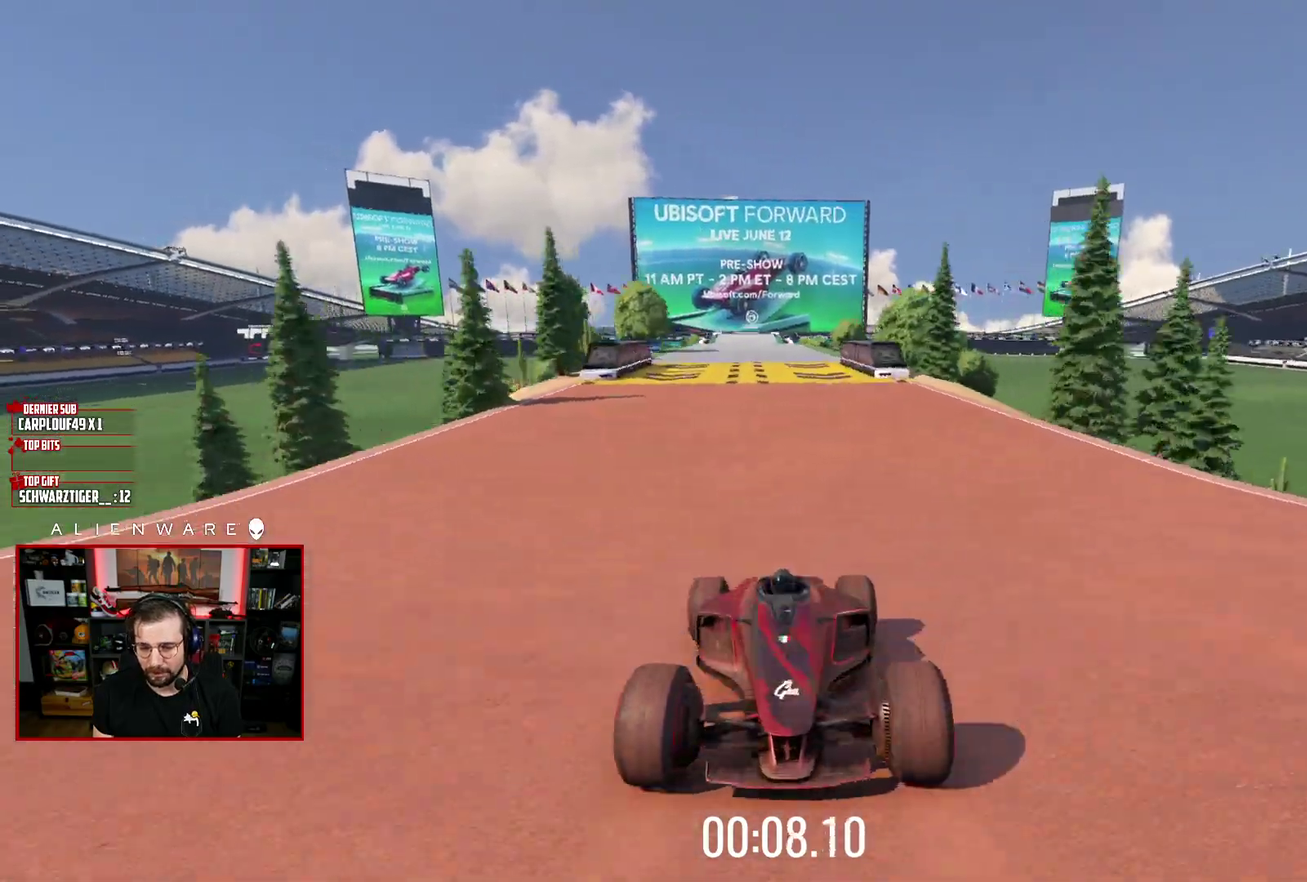
{"buttons": ["A"], "left_stick": "center", "right_stick": "center", "events": [[83, "left_stick", "center"], [317, "left_stick", "left"], [400, "left_stick", "center"]]}